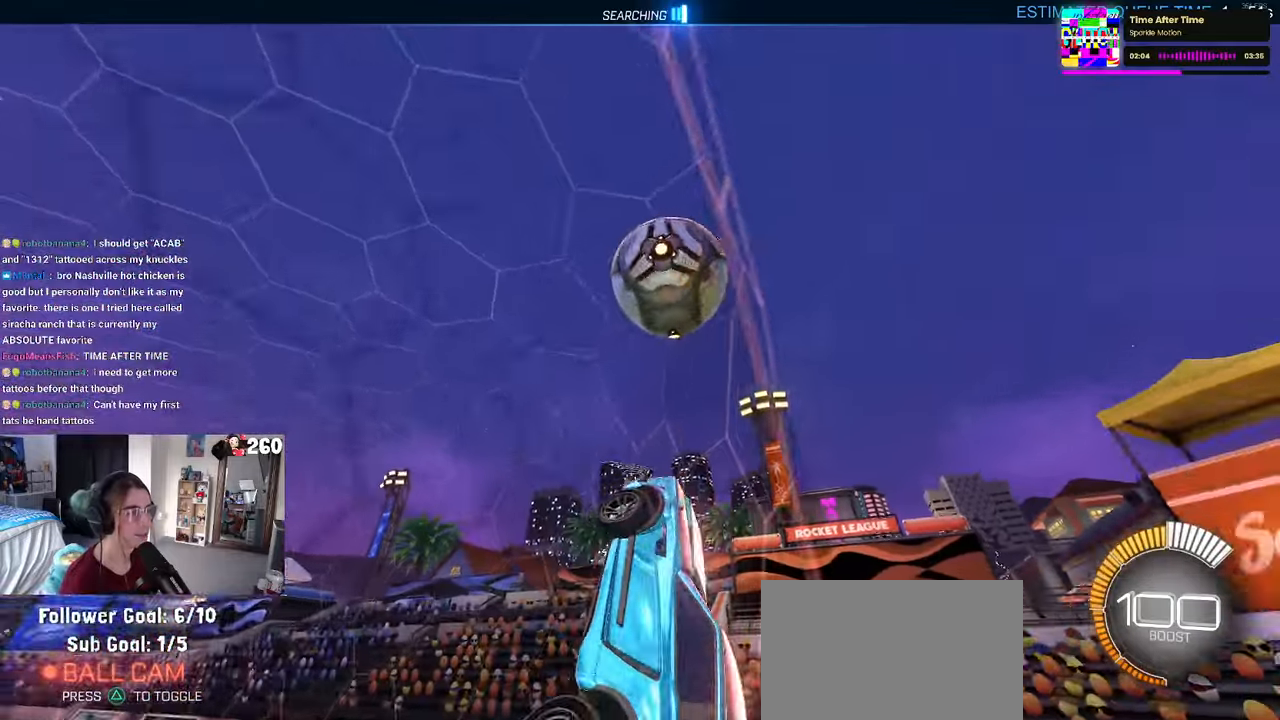
Gameplay with a controller (PlayStation layout); each line is a JSON object with the inputs held at the frame after it. "events" lists button and stick changes between this image and that frame as [ms after this image, input, new state], when the widget could be followed in between. Not read: R2.
{"buttons": ["SQUARE"], "left_stick": "up-left", "right_stick": "center", "events": [[33, "left_stick", "up-right"], [267, "left_stick", "center"], [383, "left_stick", "up-left"], [450, "SQUARE", "down"]]}
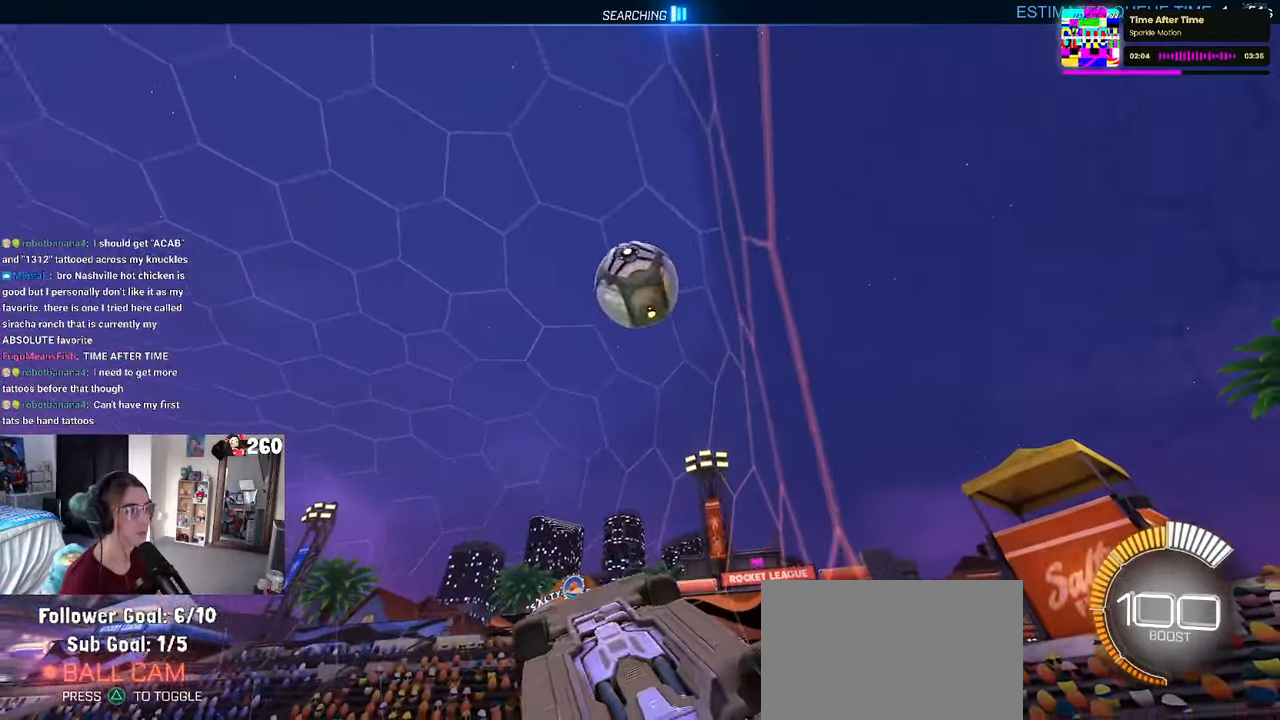
{"buttons": [], "left_stick": "center", "right_stick": "center", "events": [[250, "SQUARE", "up"], [383, "left_stick", "center"]]}
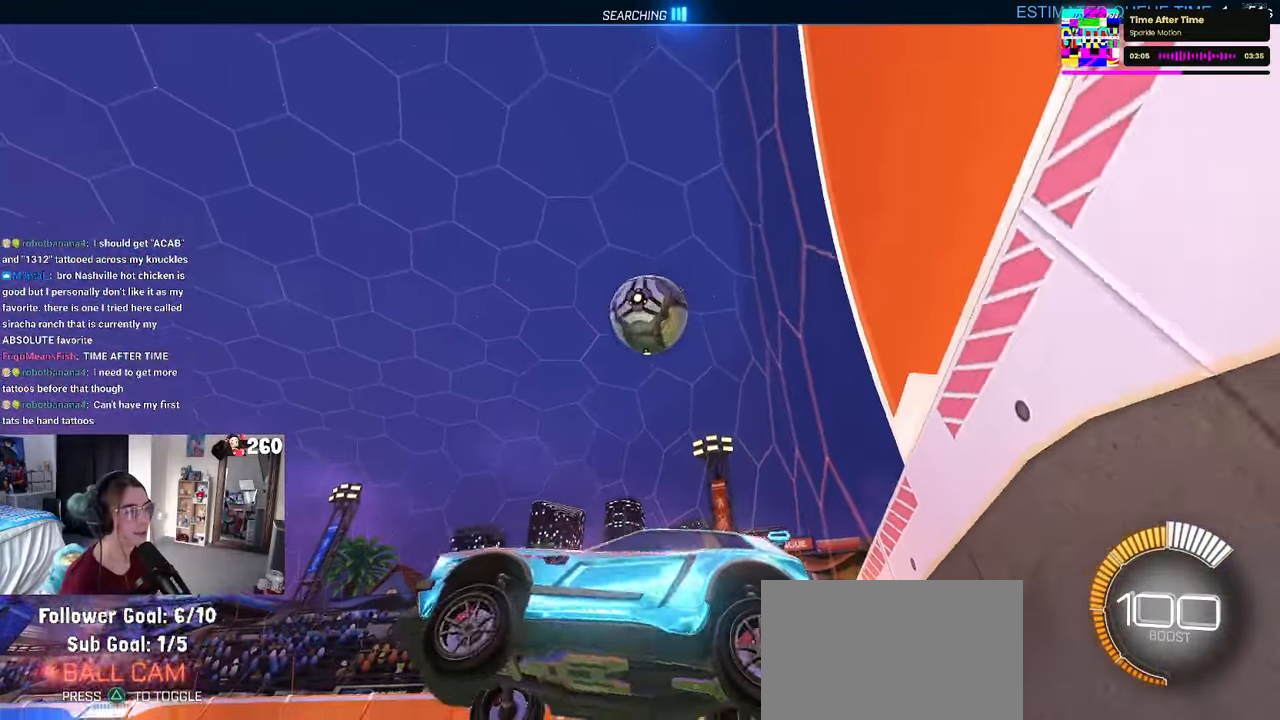
{"buttons": [], "left_stick": "right", "right_stick": "center", "events": [[17, "L2", "down"], [33, "left_stick", "right"], [217, "L2", "up"]]}
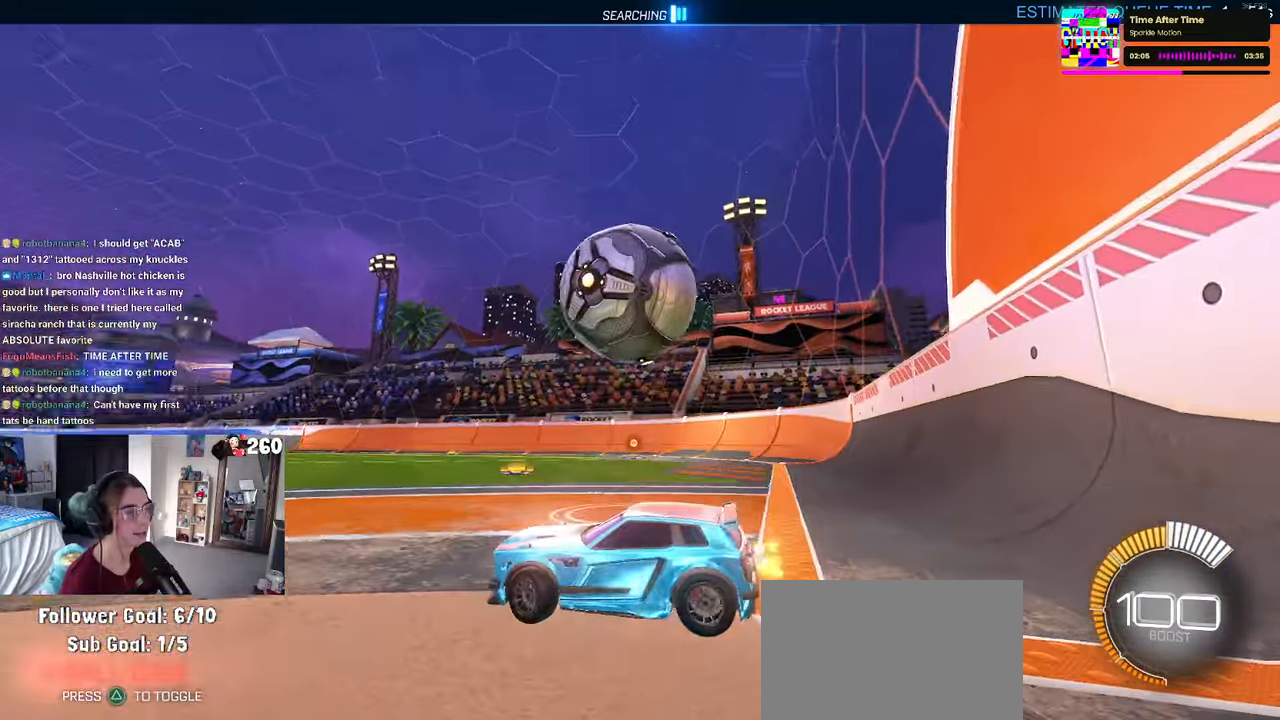
{"buttons": [], "left_stick": "center", "right_stick": "center", "events": [[500, "left_stick", "center"]]}
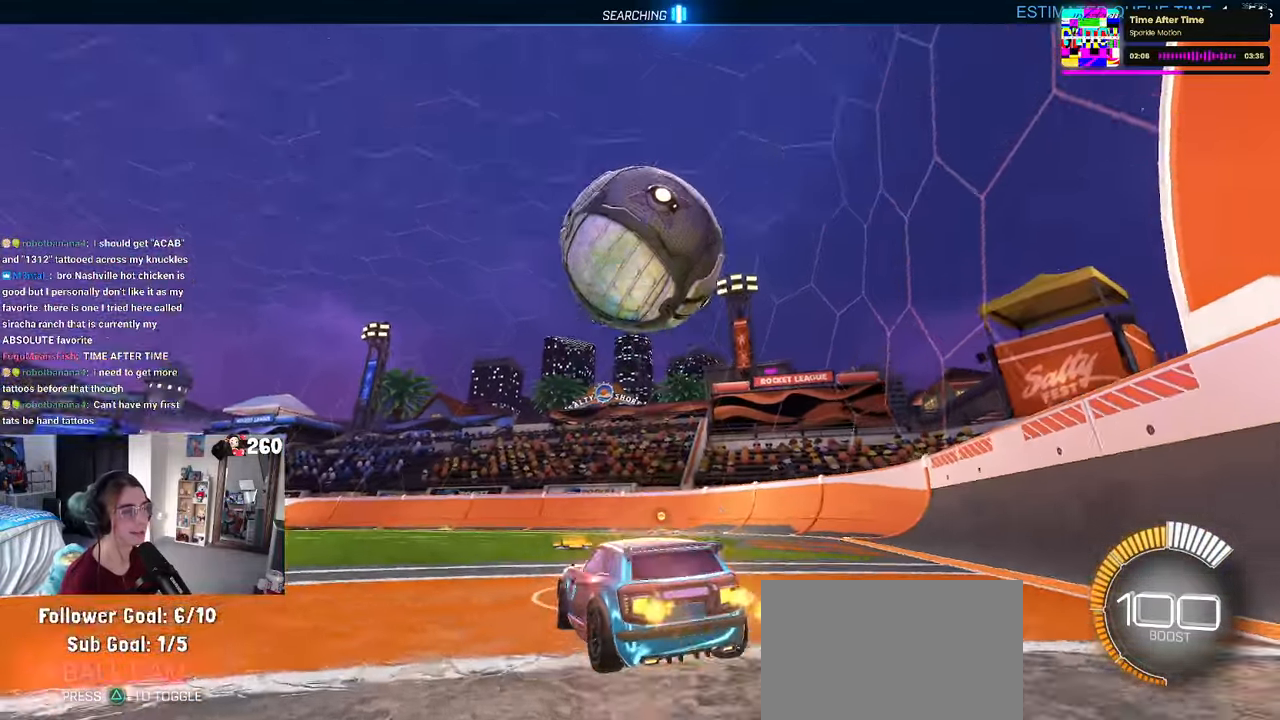
{"buttons": ["CROSS", "R1"], "left_stick": "down-right", "right_stick": "center"}
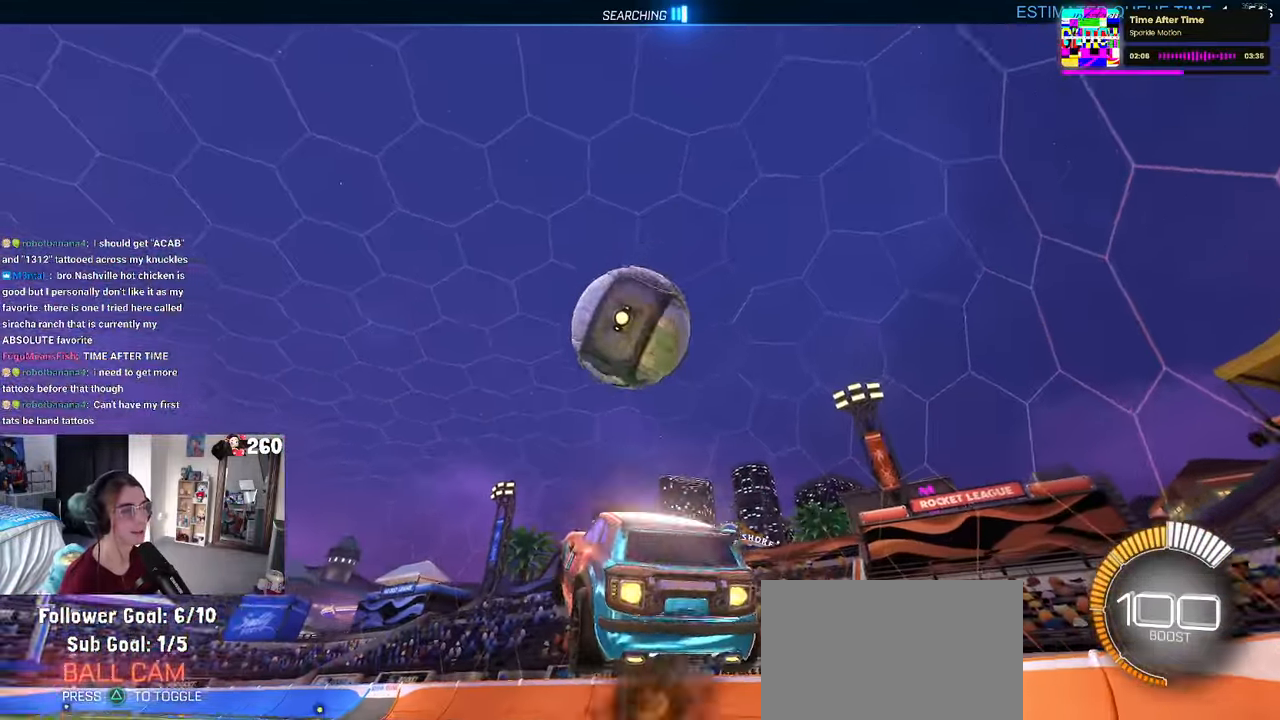
{"buttons": ["L1", "R1"], "left_stick": "down-left", "right_stick": "center", "events": [[17, "CROSS", "up"], [17, "L1", "down"], [67, "left_stick", "up-right"], [183, "left_stick", "up-left"], [267, "left_stick", "down-left"]]}
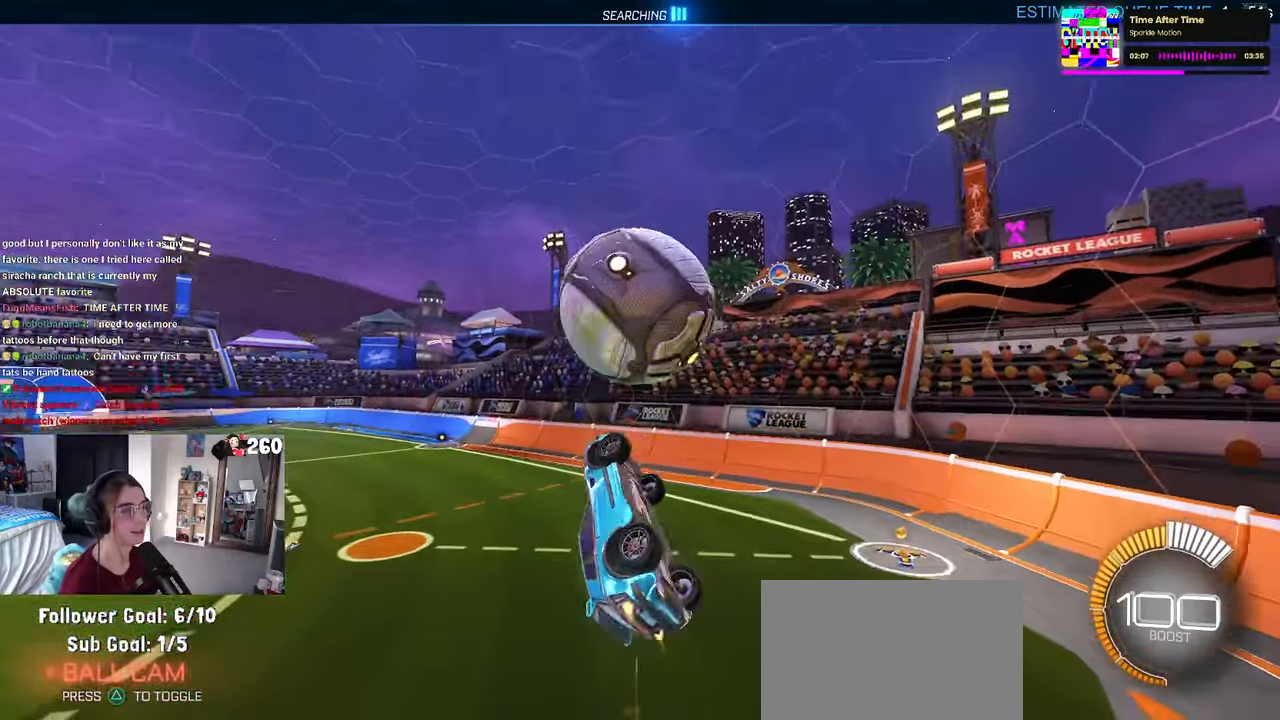
{"buttons": ["L1", "R1"], "left_stick": "up-left", "right_stick": "center", "events": [[17, "left_stick", "center"], [167, "left_stick", "right"], [433, "left_stick", "up"], [500, "left_stick", "up-left"]]}
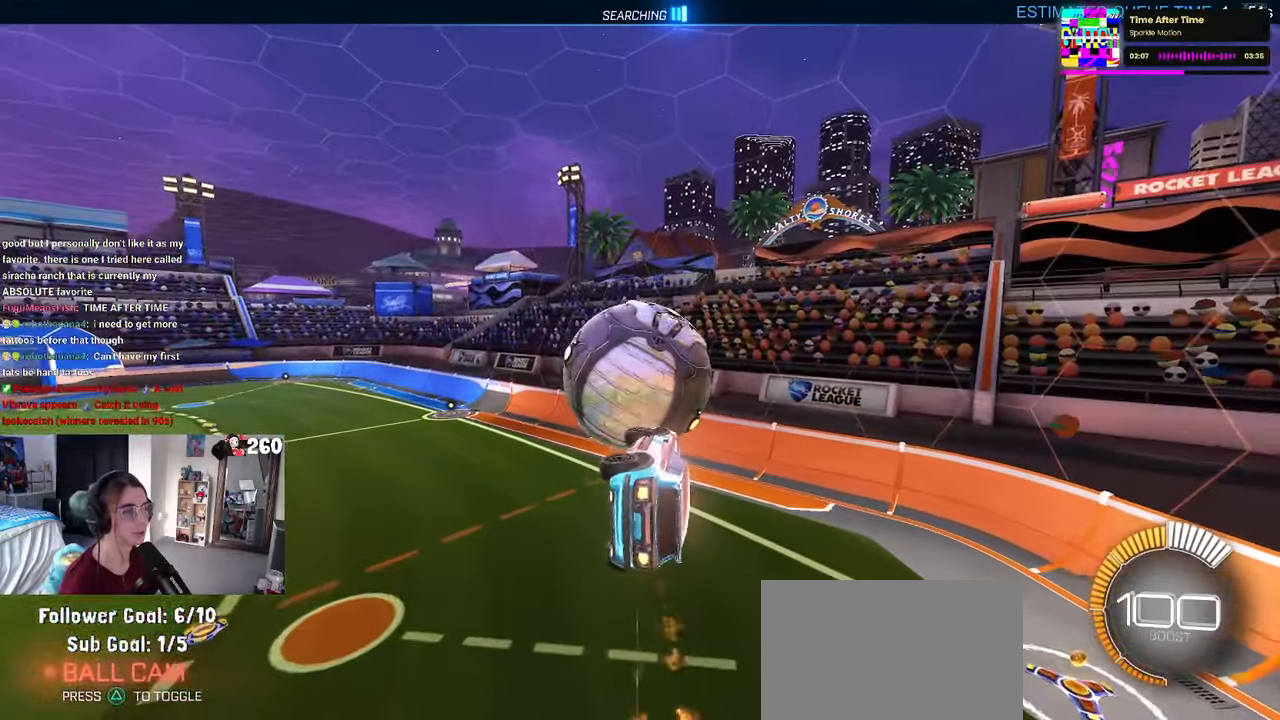
{"buttons": ["L1", "R1"], "left_stick": "center", "right_stick": "center", "events": [[83, "R1", "up"], [133, "left_stick", "left"], [200, "R1", "down"], [267, "left_stick", "down-left"], [383, "left_stick", "down-right"], [483, "left_stick", "center"]]}
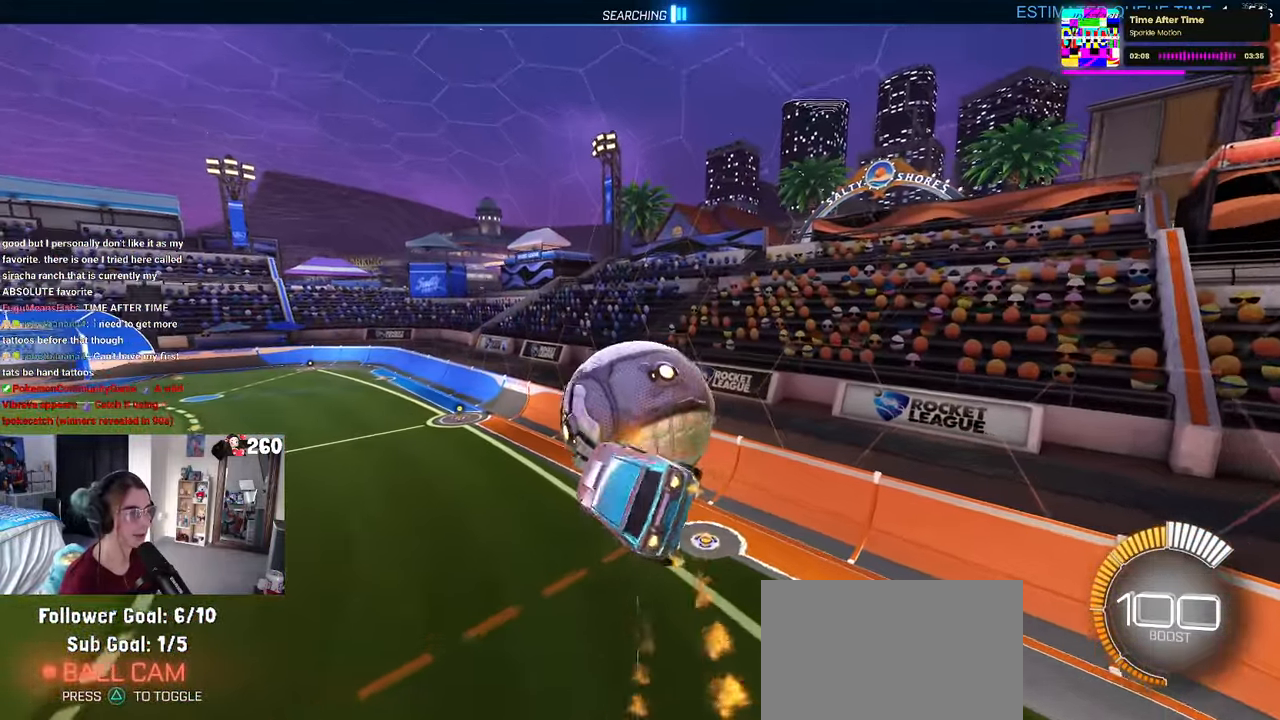
{"buttons": ["SQUARE"], "left_stick": "down-right", "right_stick": "center", "events": [[50, "left_stick", "left"], [117, "left_stick", "up-left"], [150, "L1", "up"], [183, "R1", "up"], [350, "left_stick", "up-right"], [450, "left_stick", "down-right"], [467, "SQUARE", "down"]]}
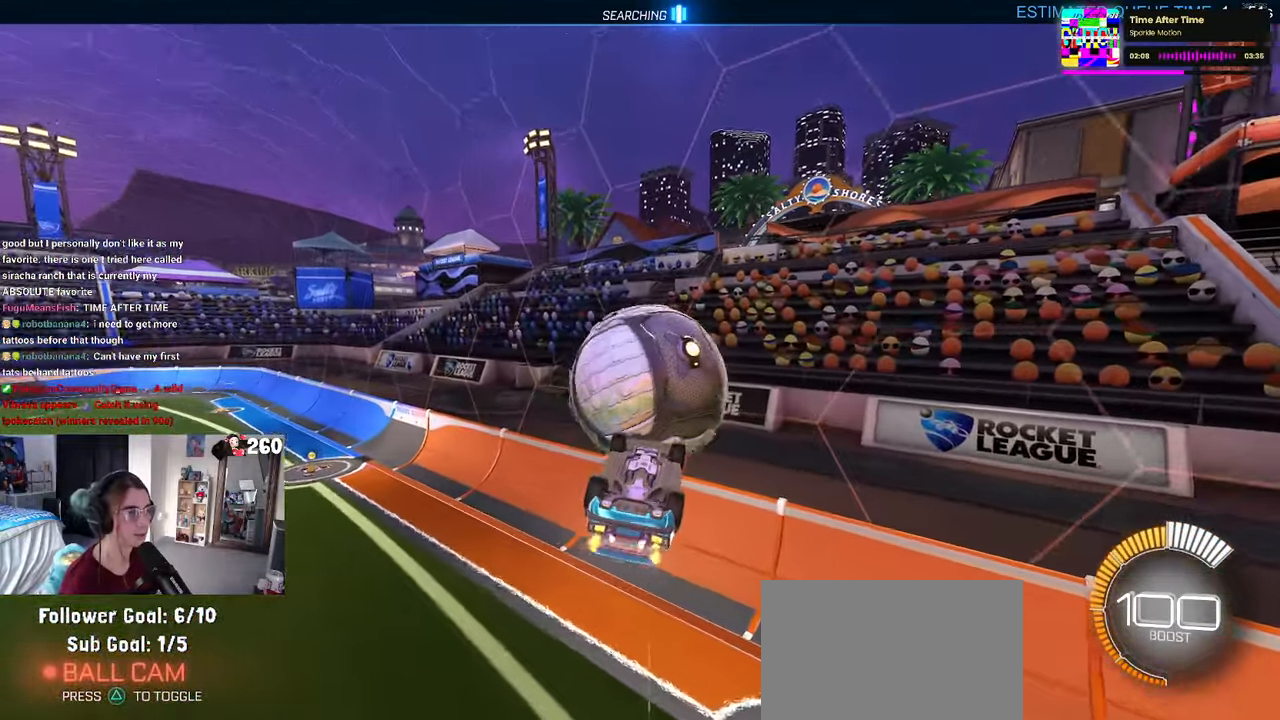
{"buttons": [], "left_stick": "left", "right_stick": "center", "events": [[450, "SQUARE", "up"], [467, "left_stick", "left"]]}
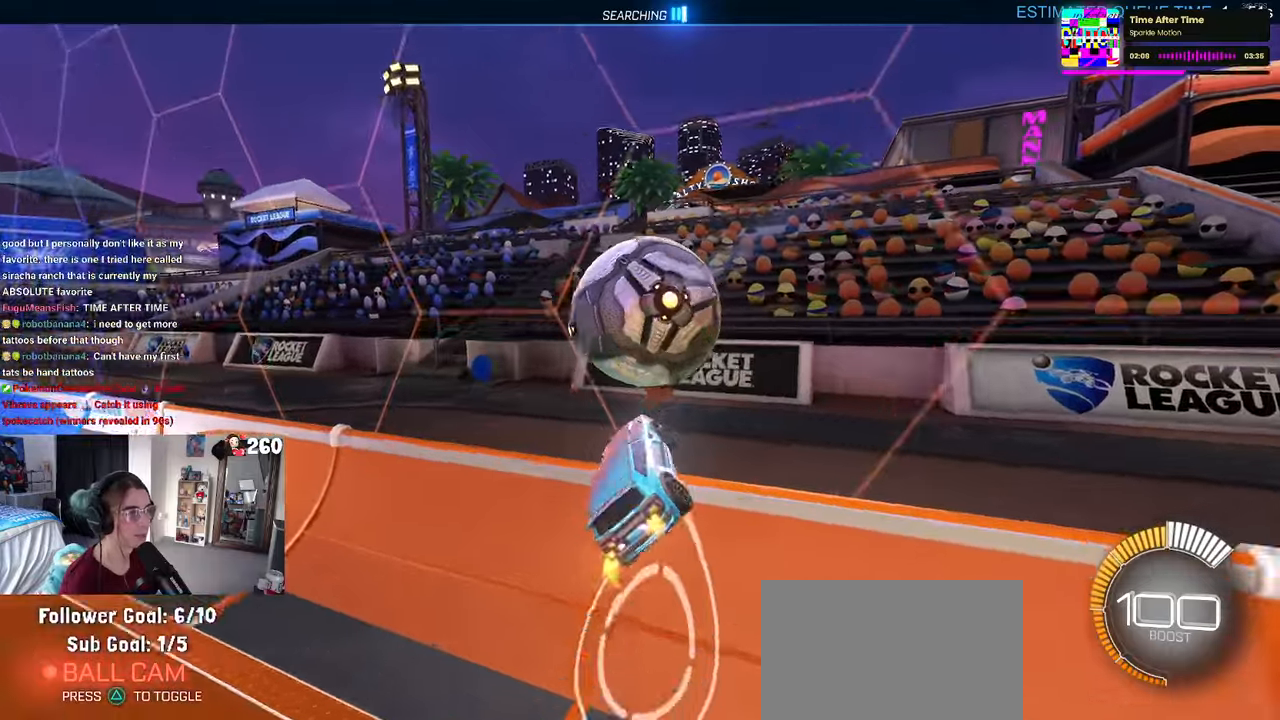
{"buttons": ["R1"], "left_stick": "left", "right_stick": "center", "events": [[117, "R1", "down"]]}
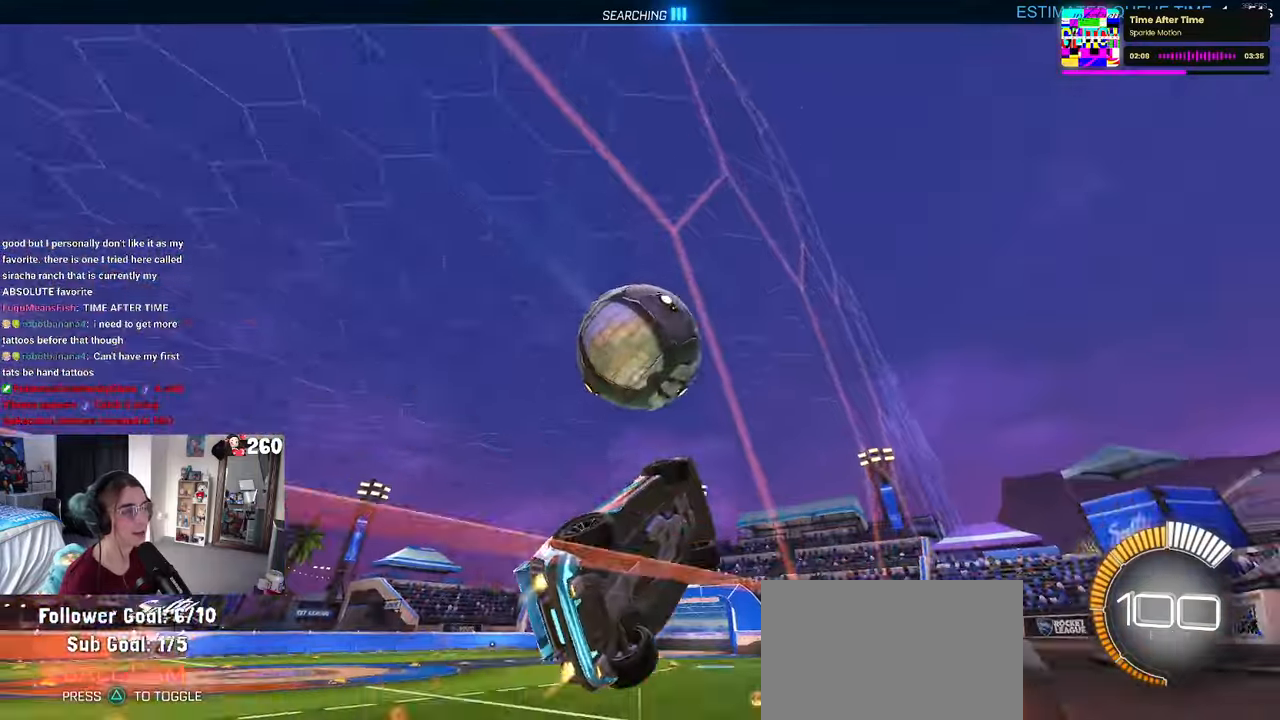
{"buttons": ["R1"], "left_stick": "center", "right_stick": "center", "events": [[350, "left_stick", "center"]]}
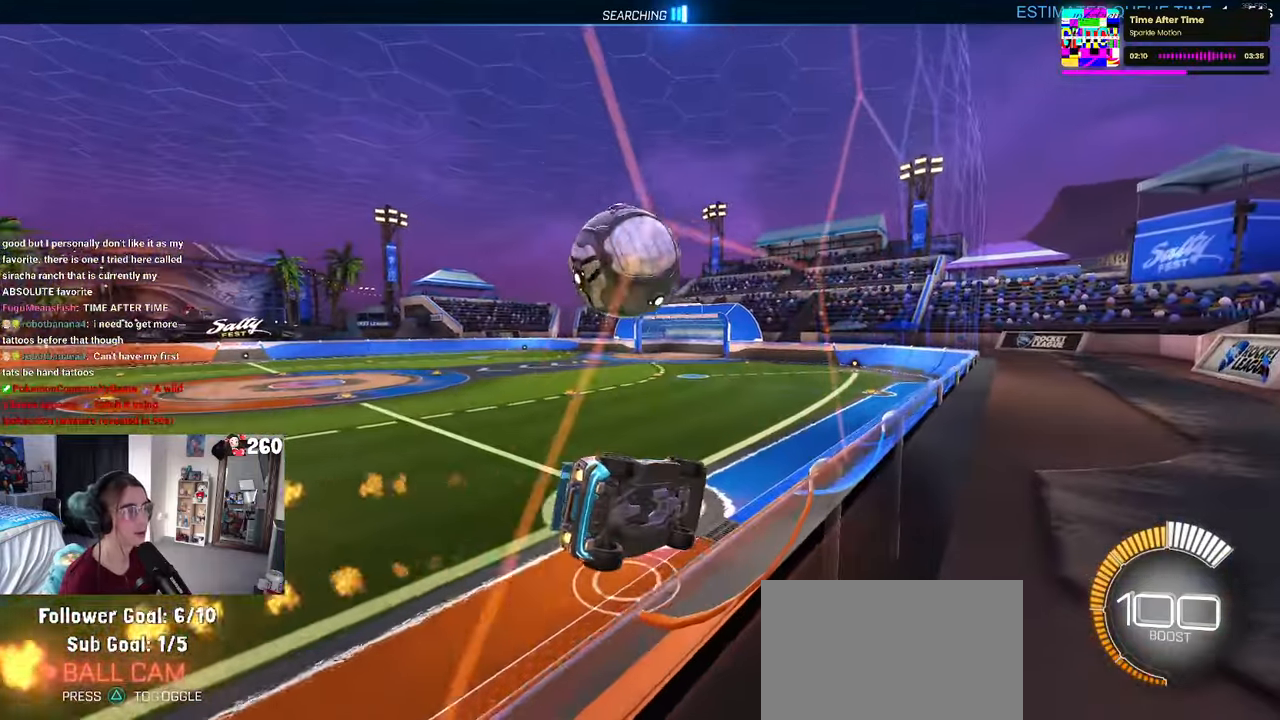
{"buttons": [], "left_stick": "center", "right_stick": "center", "events": [[17, "left_stick", "up-left"], [100, "CROSS", "down"], [200, "CROSS", "up"], [250, "CROSS", "down"], [417, "CROSS", "up"], [434, "left_stick", "center"], [484, "R1", "up"]]}
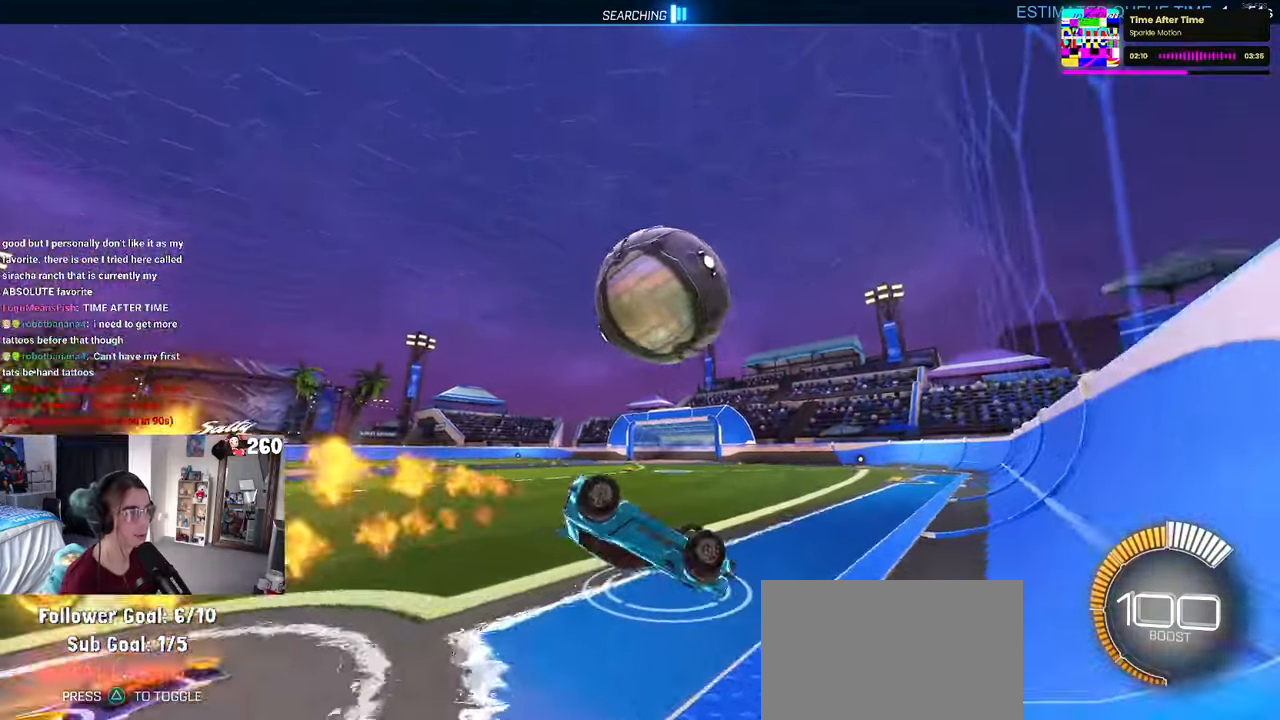
{"buttons": [], "left_stick": "down-right", "right_stick": "center", "events": [[250, "left_stick", "down-right"]]}
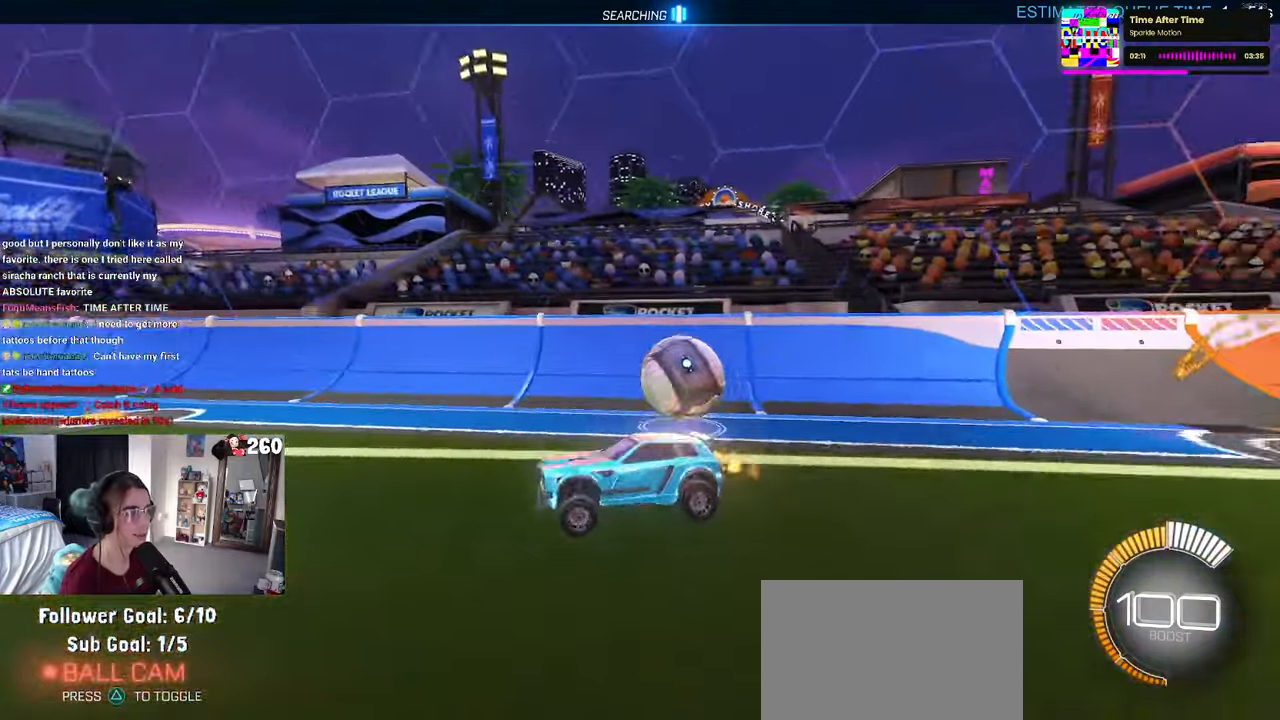
{"buttons": ["R1"], "left_stick": "right", "right_stick": "center", "events": [[17, "SQUARE", "down"], [200, "SQUARE", "up"], [334, "left_stick", "right"], [400, "R1", "down"]]}
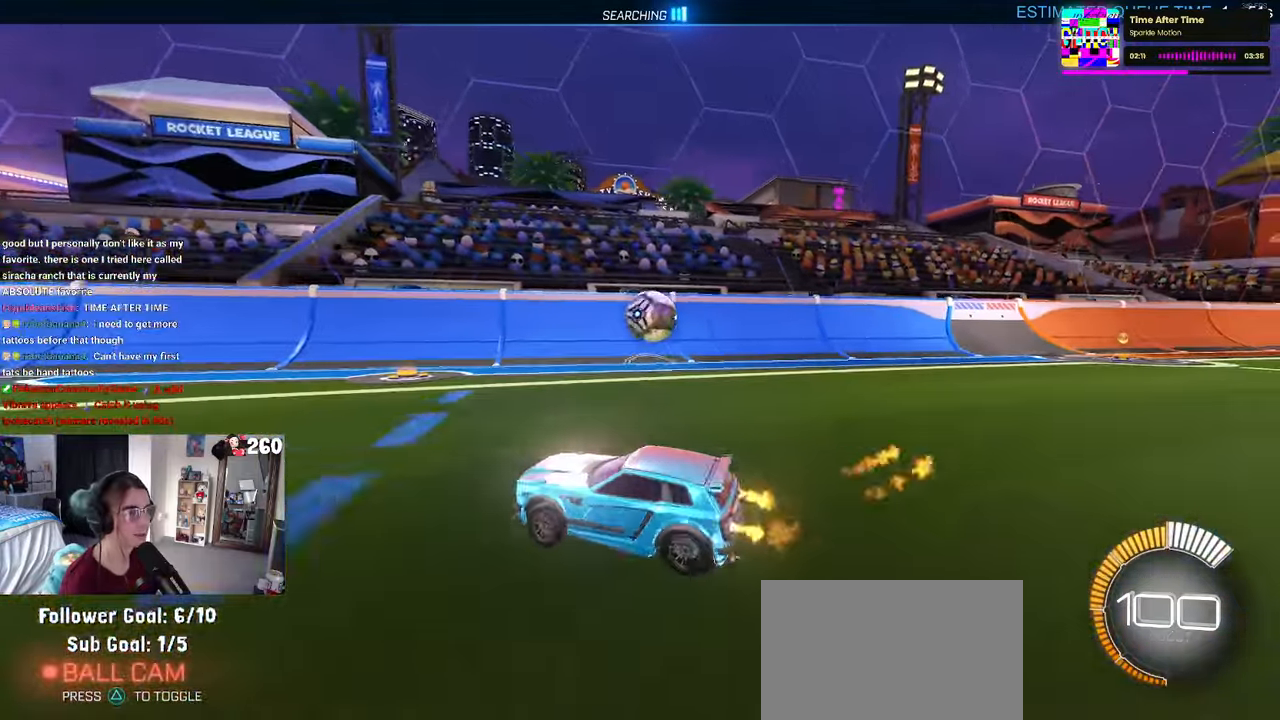
{"buttons": ["CROSS"], "left_stick": "center", "right_stick": "center", "events": [[167, "R1", "up"], [234, "left_stick", "center"], [284, "left_stick", "left"], [450, "CROSS", "down"], [484, "left_stick", "center"]]}
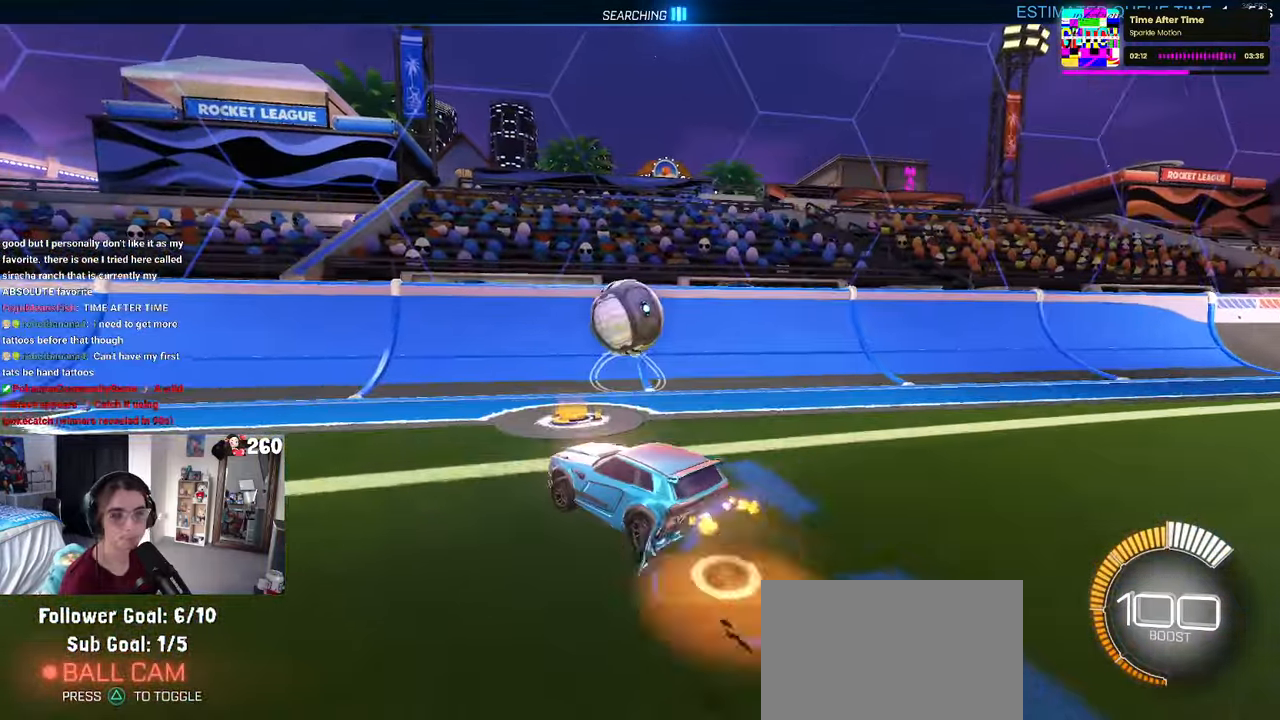
{"buttons": [], "left_stick": "center", "right_stick": "center", "events": [[17, "left_stick", "up-right"], [67, "CROSS", "up"], [134, "CROSS", "down"], [250, "CROSS", "up"], [300, "left_stick", "center"]]}
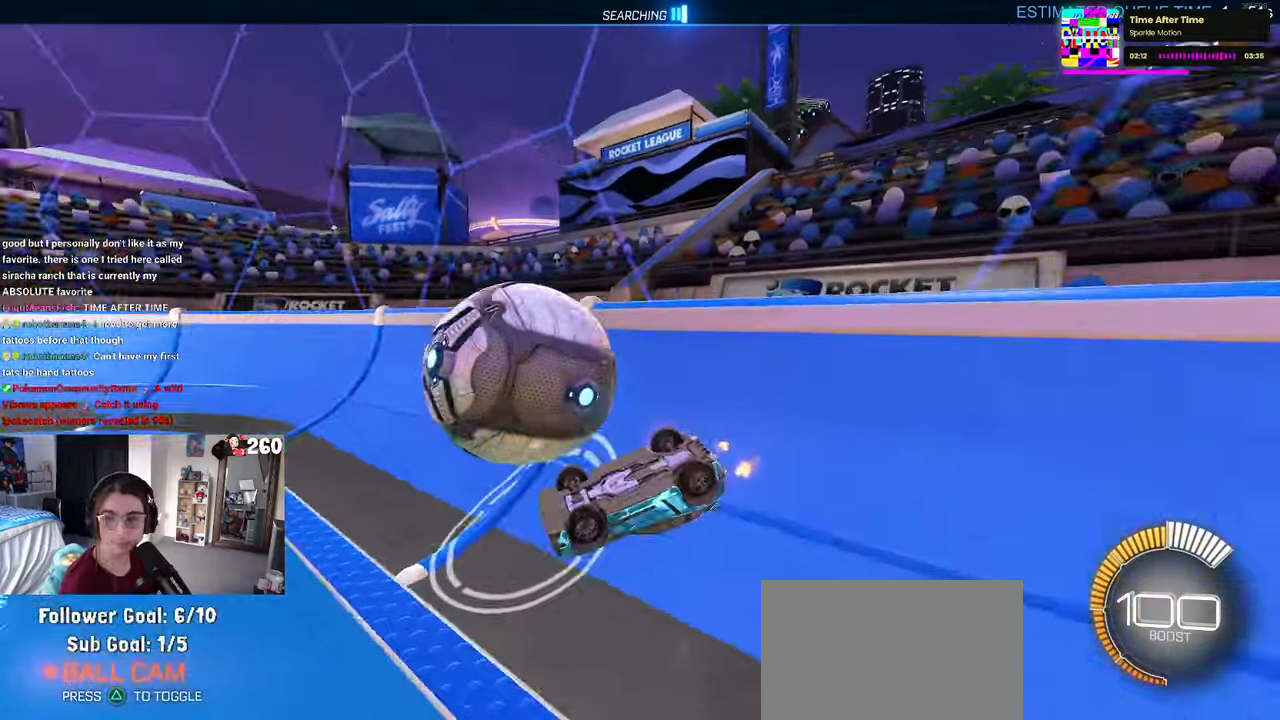
{"buttons": [], "left_stick": "left", "right_stick": "center", "events": [[367, "left_stick", "left"]]}
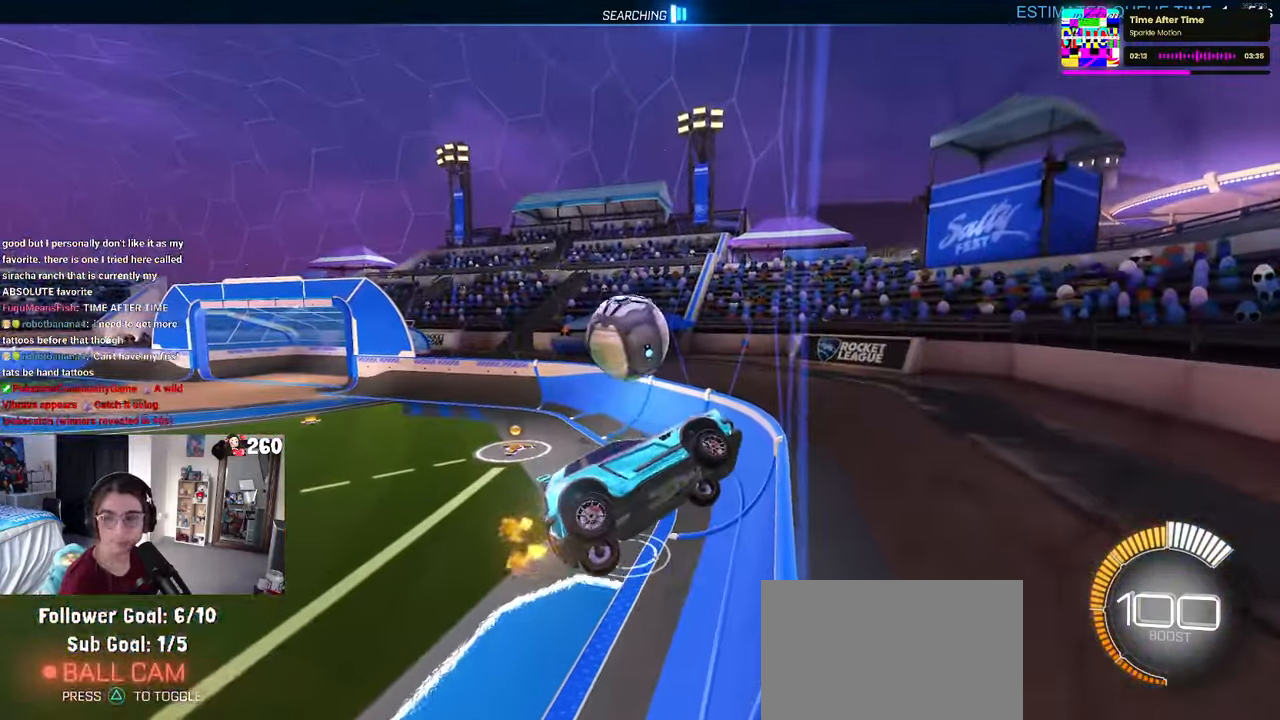
{"buttons": ["R1"], "left_stick": "center", "right_stick": "center", "events": [[234, "left_stick", "center"], [284, "R1", "down"]]}
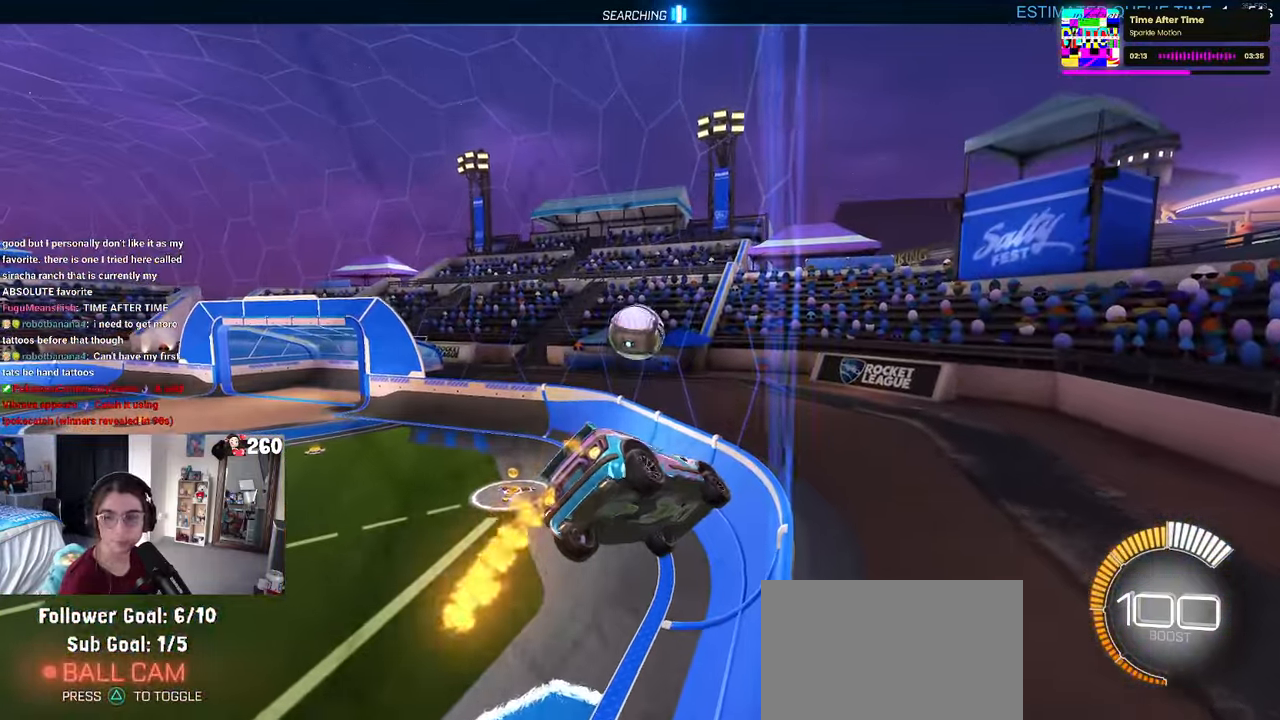
{"buttons": ["R1"], "left_stick": "center", "right_stick": "center", "events": []}
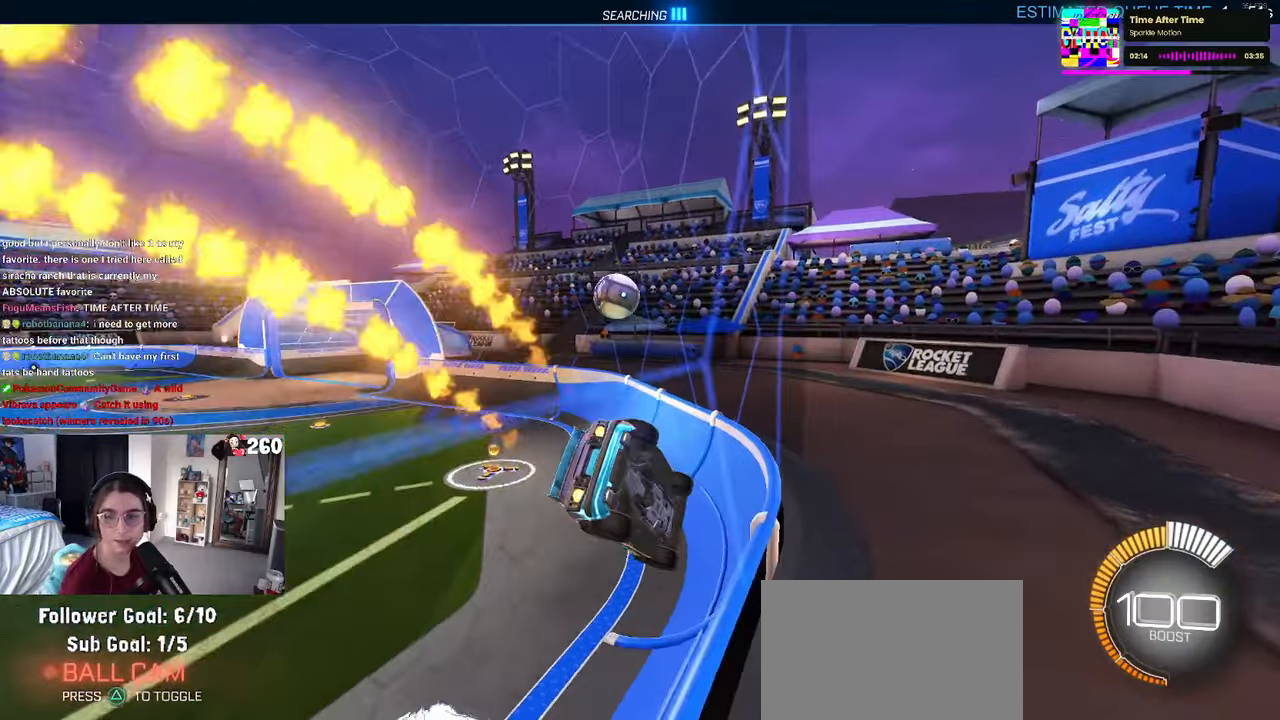
{"buttons": ["R1"], "left_stick": "left", "right_stick": "center", "events": [[33, "left_stick", "left"], [100, "R1", "up"], [366, "R1", "down"], [400, "R3", "down"], [500, "R3", "up"]]}
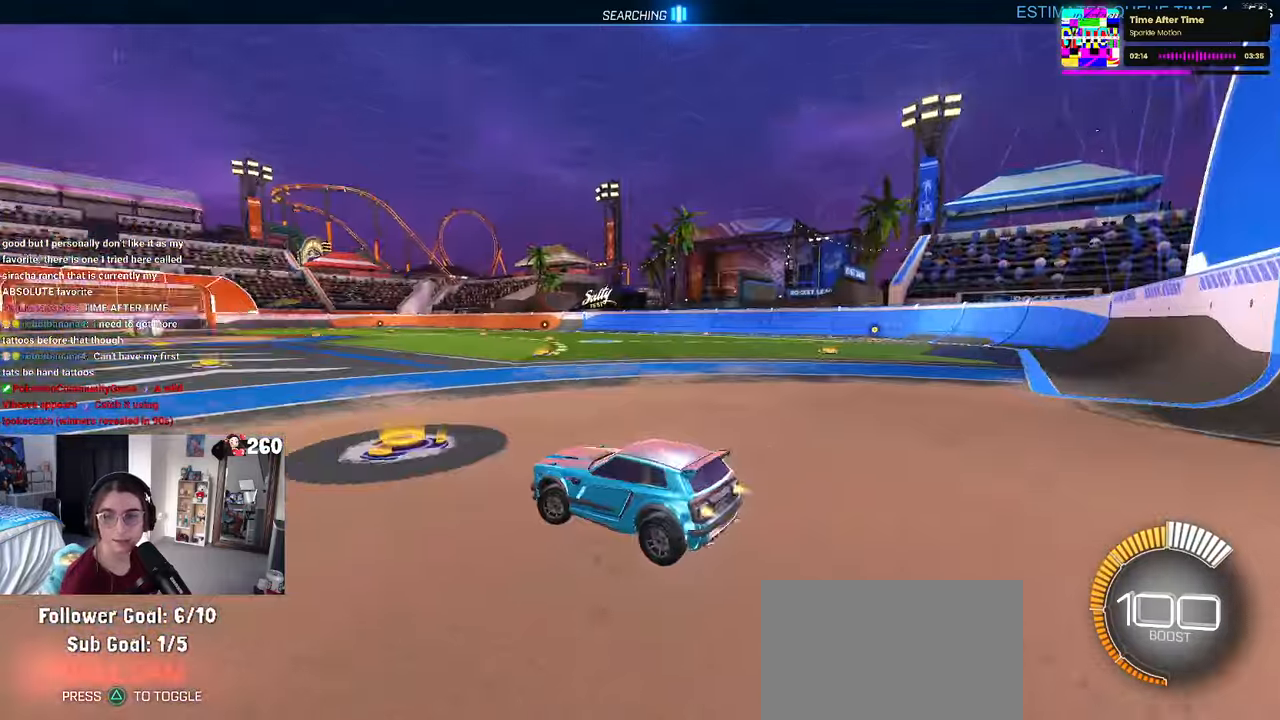
{"buttons": ["R1"], "left_stick": "center", "right_stick": "center", "events": [[150, "left_stick", "center"]]}
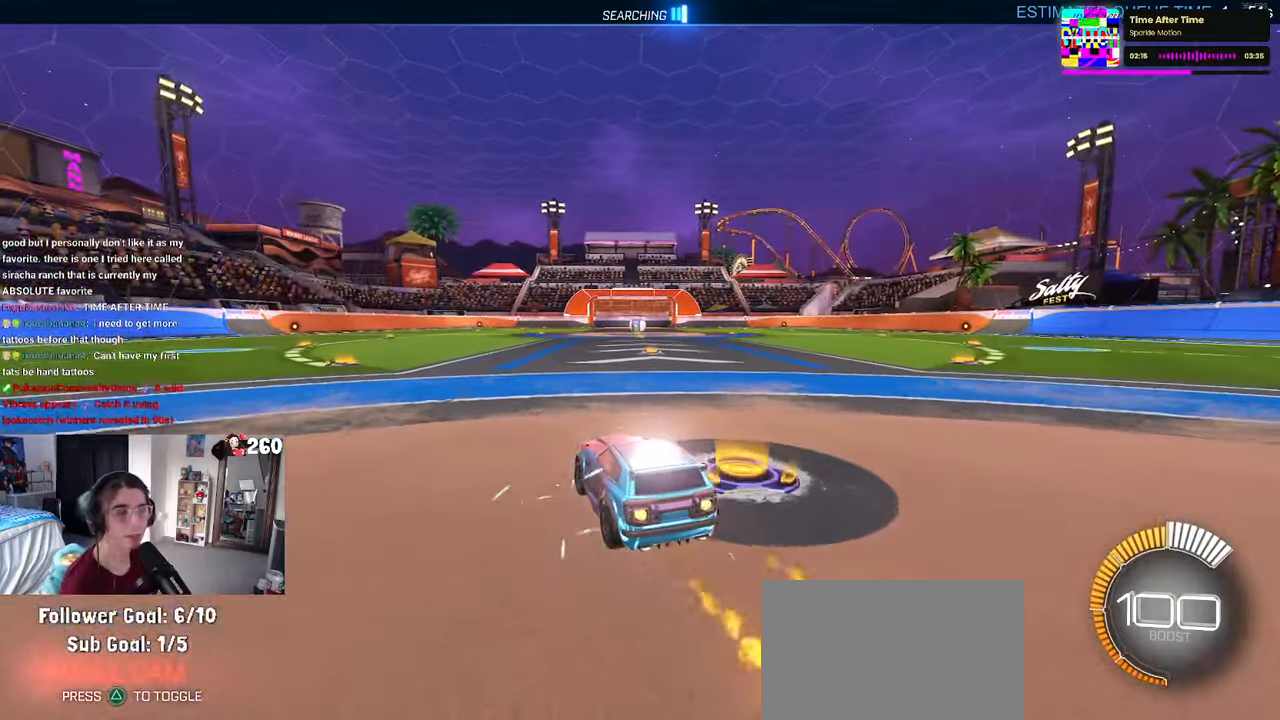
{"buttons": [], "left_stick": "right", "right_stick": "center", "events": [[33, "R1", "up"], [150, "DPAD_UP", "down"], [216, "DPAD_UP", "up"], [466, "left_stick", "right"]]}
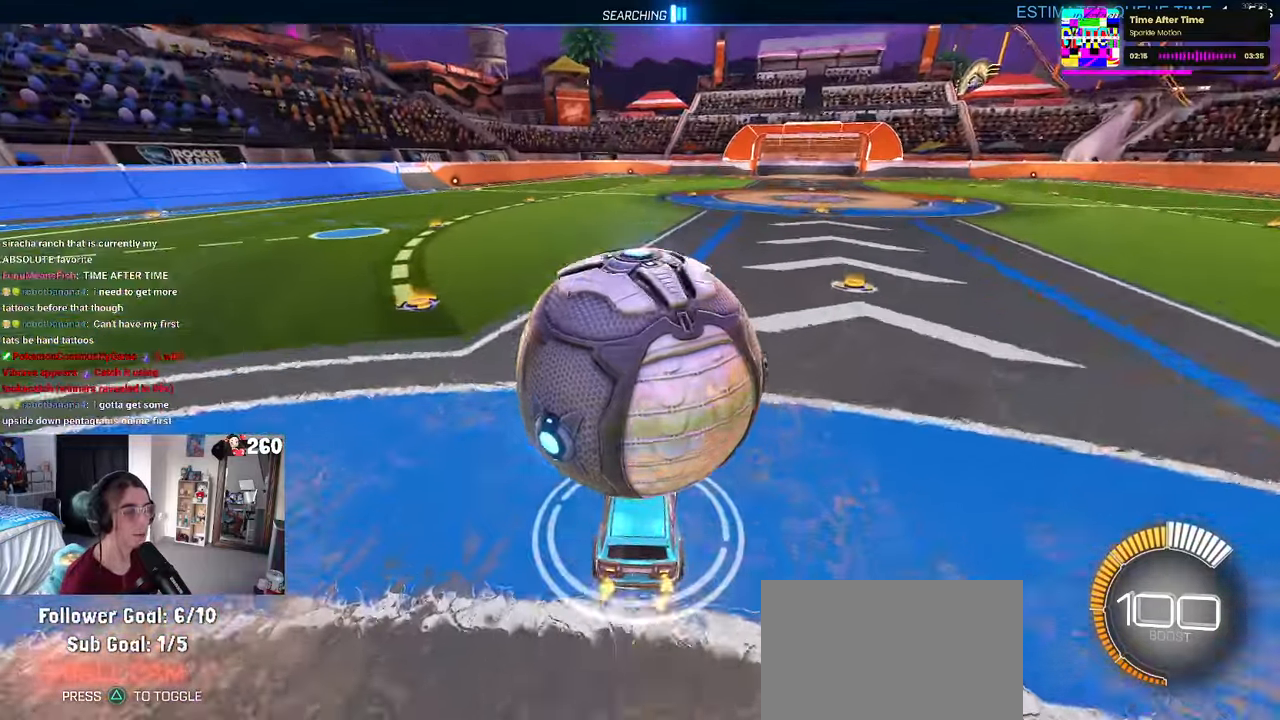
{"buttons": [], "left_stick": "left", "right_stick": "center", "events": [[83, "left_stick", "center"], [433, "left_stick", "left"]]}
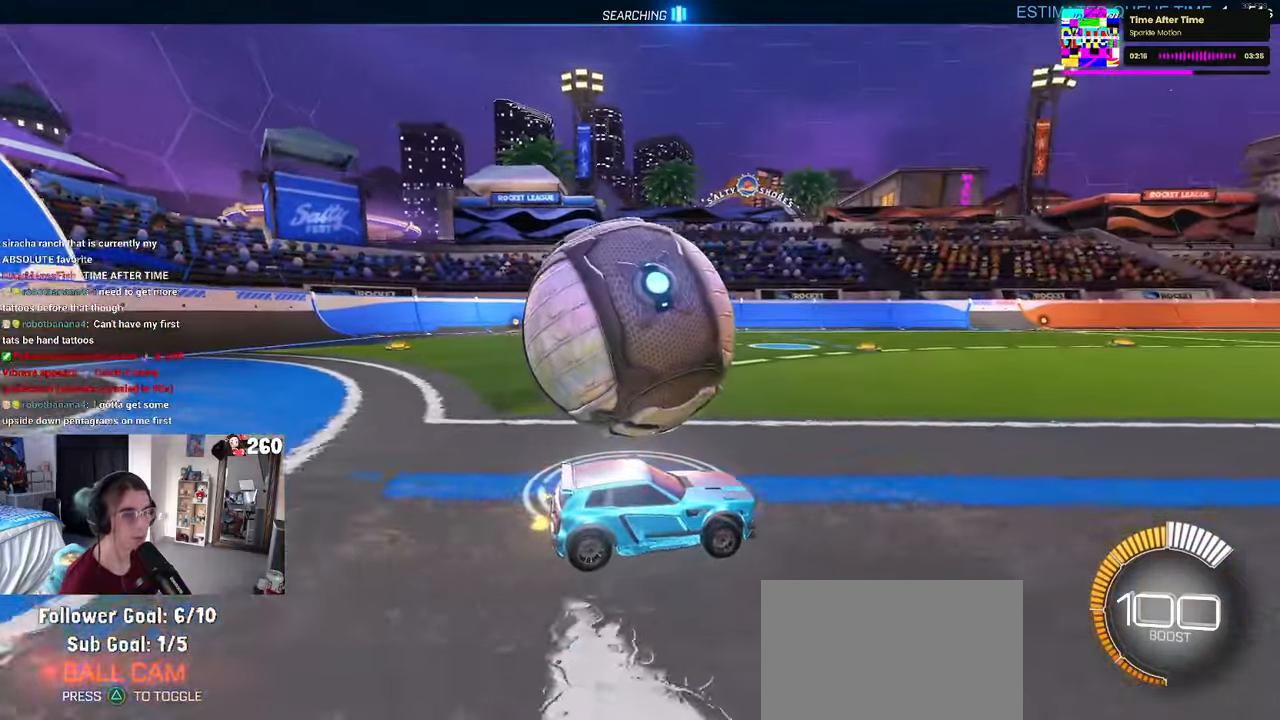
{"buttons": [], "left_stick": "center", "right_stick": "center", "events": [[400, "left_stick", "center"]]}
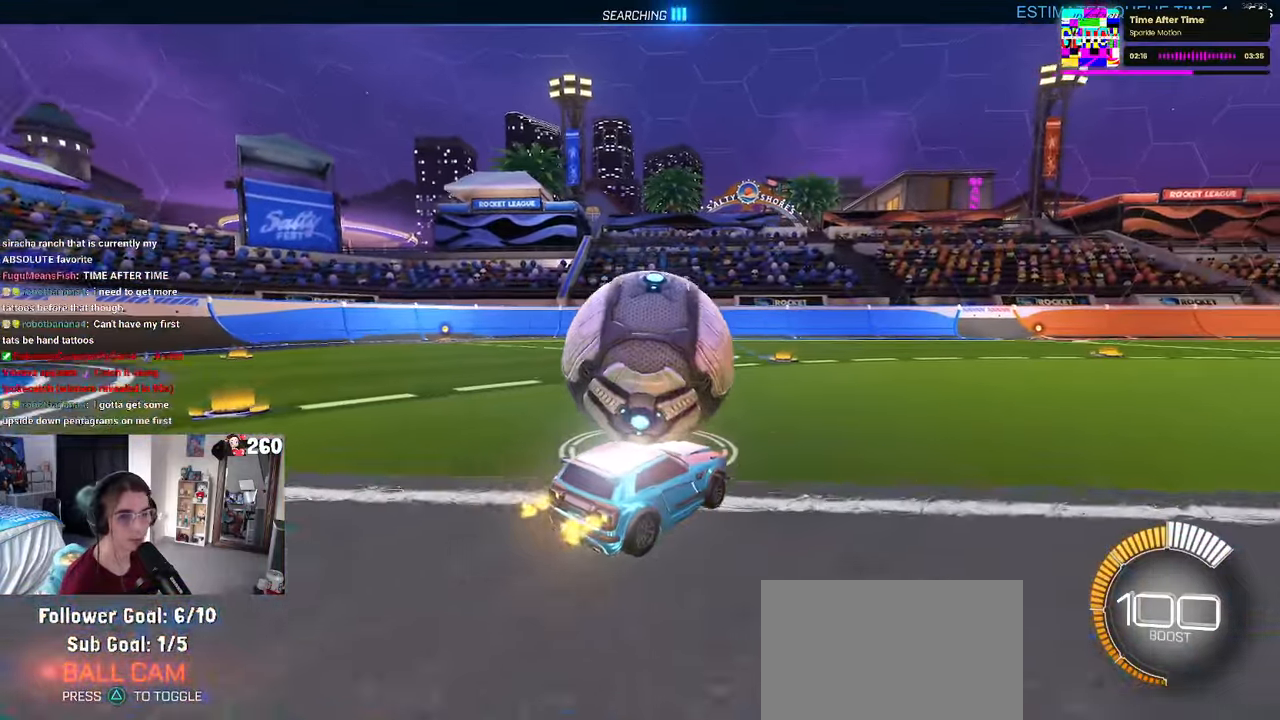
{"buttons": ["R1"], "left_stick": "right", "right_stick": "center", "events": [[216, "left_stick", "left"], [316, "left_stick", "center"], [350, "R1", "down"], [483, "left_stick", "right"]]}
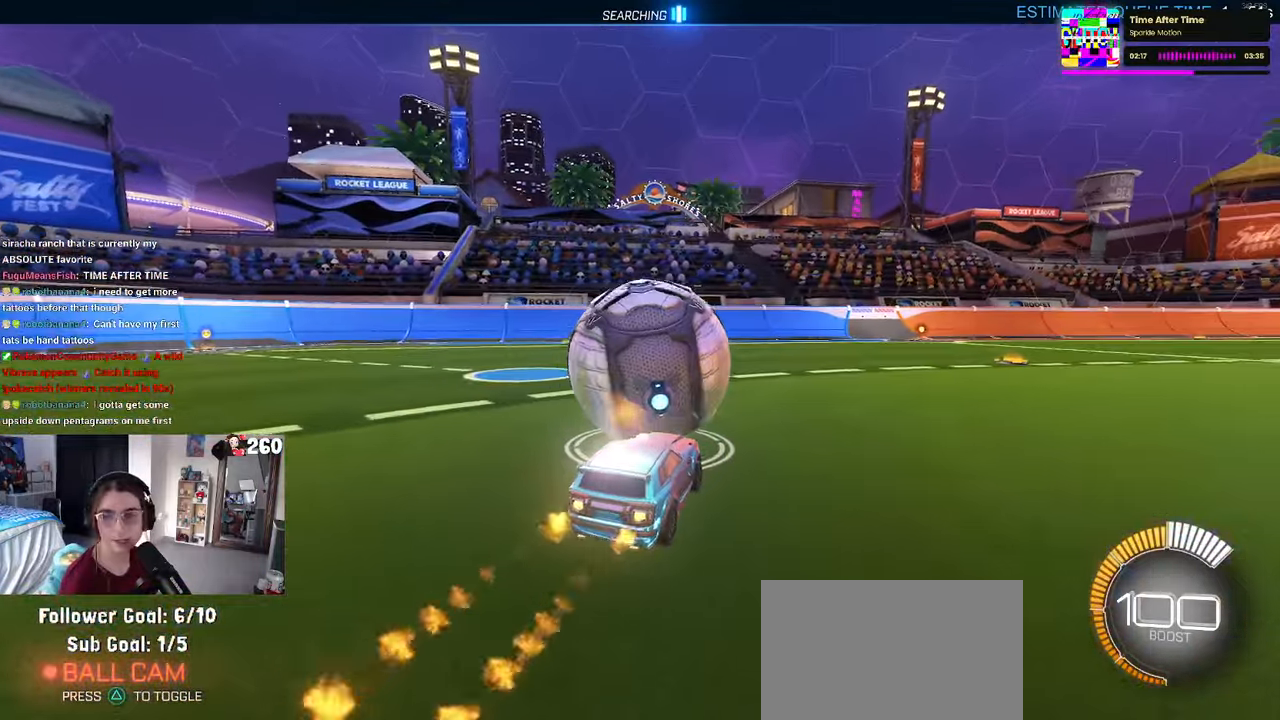
{"buttons": [], "left_stick": "left", "right_stick": "center", "events": [[116, "R1", "up"], [116, "left_stick", "center"], [416, "left_stick", "left"]]}